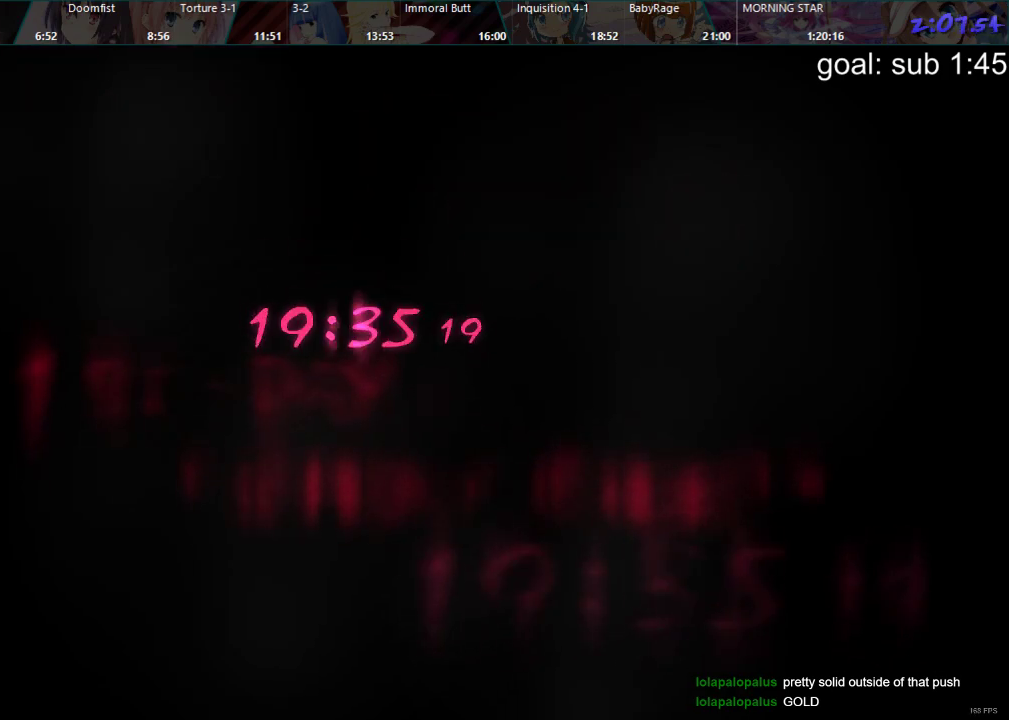
Gameplay with a controller (PlayStation layout); each line is a JSON object with the inputs held at the frame after it. "events" lists button and stick changes between this image and that frame as [ms after this image, input, new state], when the widget could be followed in between.
{"buttons": ["DPAD_DOWN"], "left_stick": "center", "right_stick": "center"}
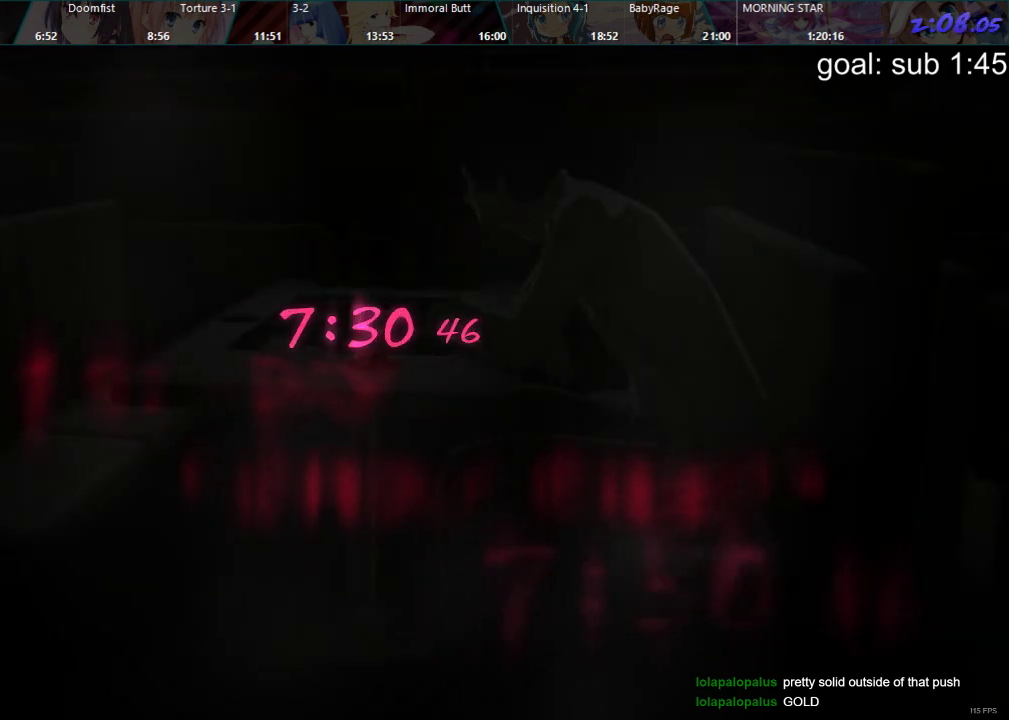
{"buttons": ["DPAD_RIGHT"], "left_stick": "center", "right_stick": "center", "events": [[17, "DPAD_DOWN", "up"], [33, "DPAD_UP", "down"], [50, "DPAD_LEFT", "down"], [417, "DPAD_LEFT", "up"], [433, "DPAD_RIGHT", "down"], [433, "DPAD_UP", "up"]]}
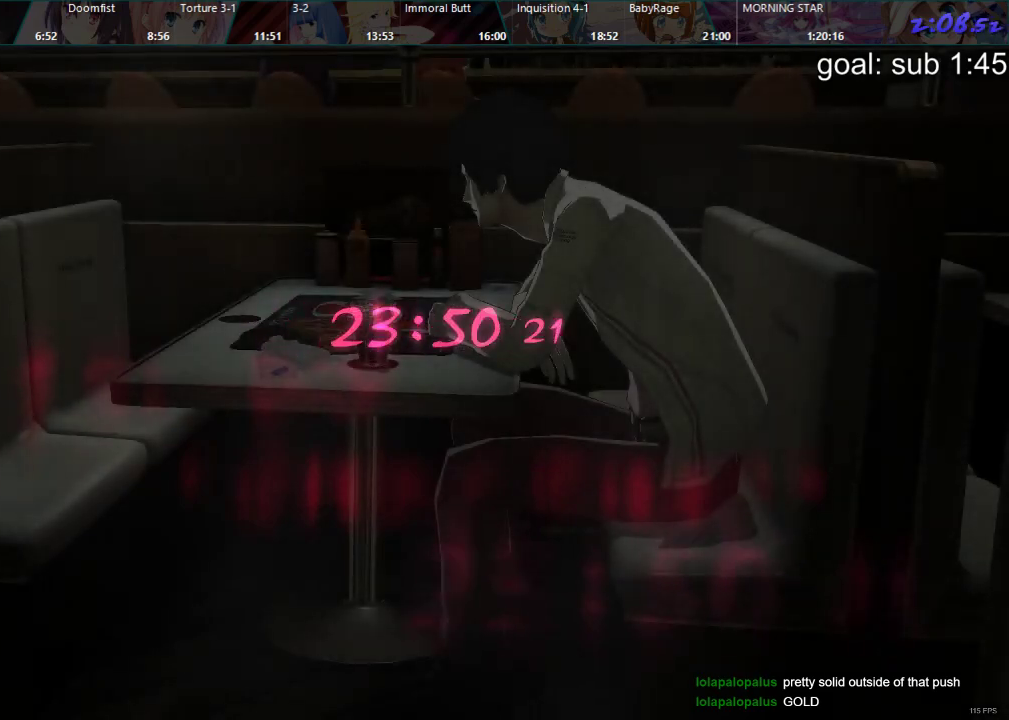
{"buttons": [], "left_stick": "center", "right_stick": "center"}
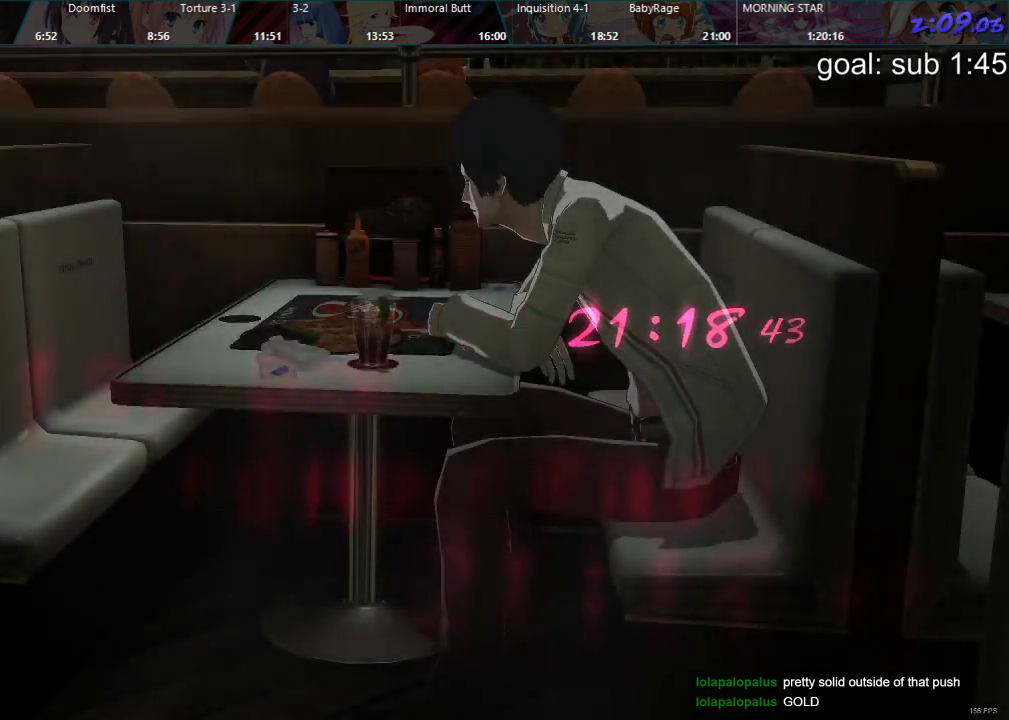
{"buttons": [], "left_stick": "center", "right_stick": "center", "events": []}
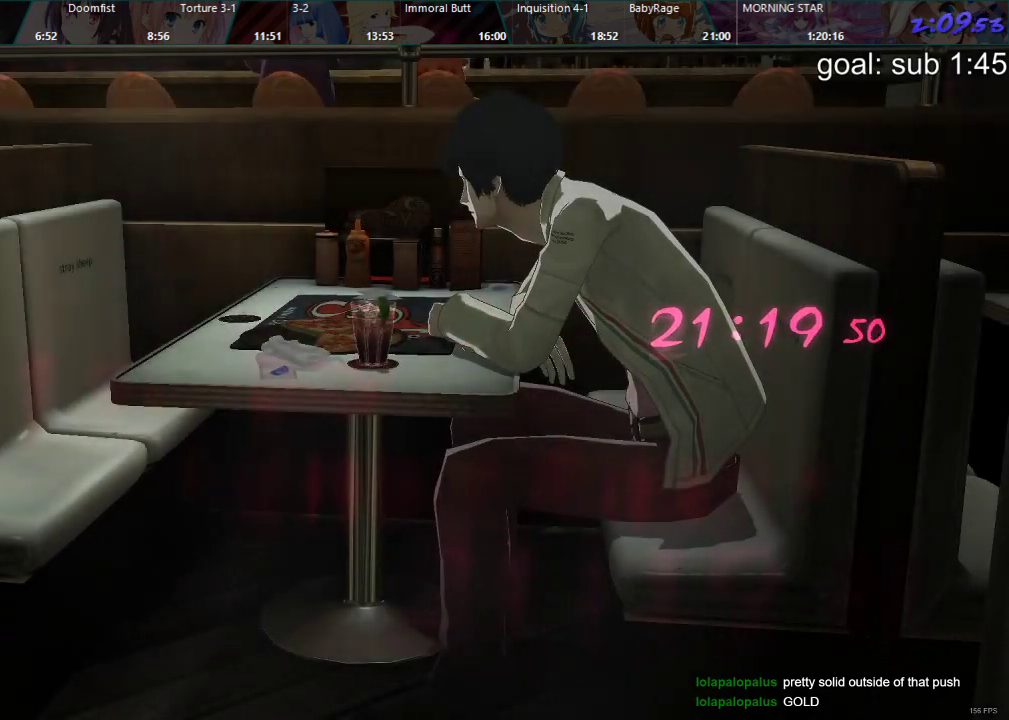
{"buttons": [], "left_stick": "center", "right_stick": "center", "events": []}
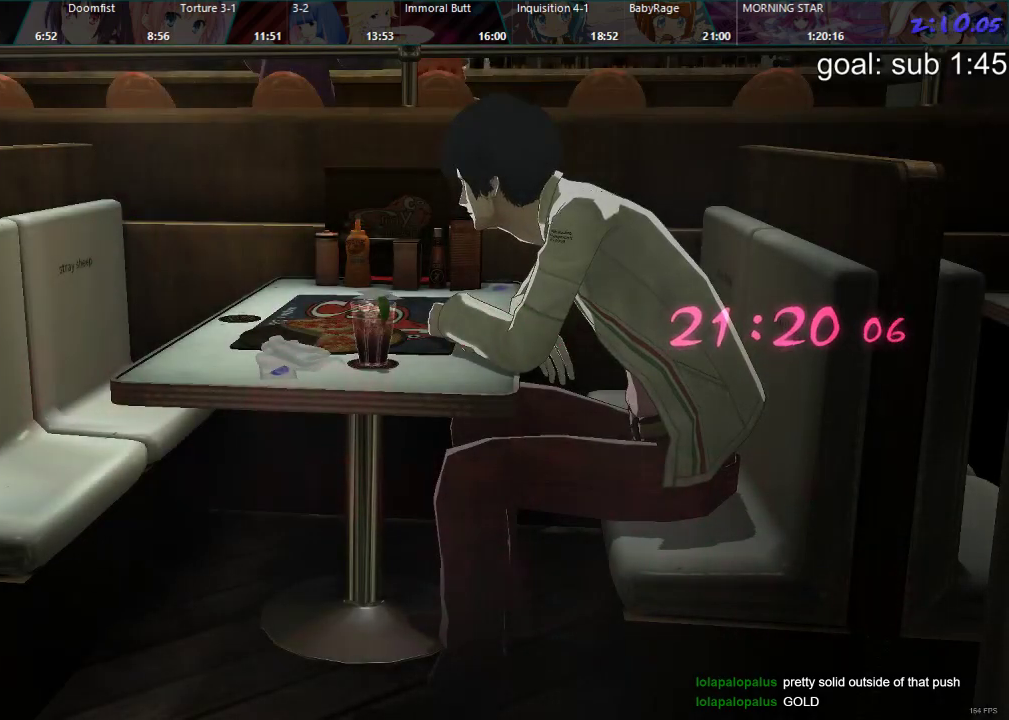
{"buttons": [], "left_stick": "center", "right_stick": "center", "events": []}
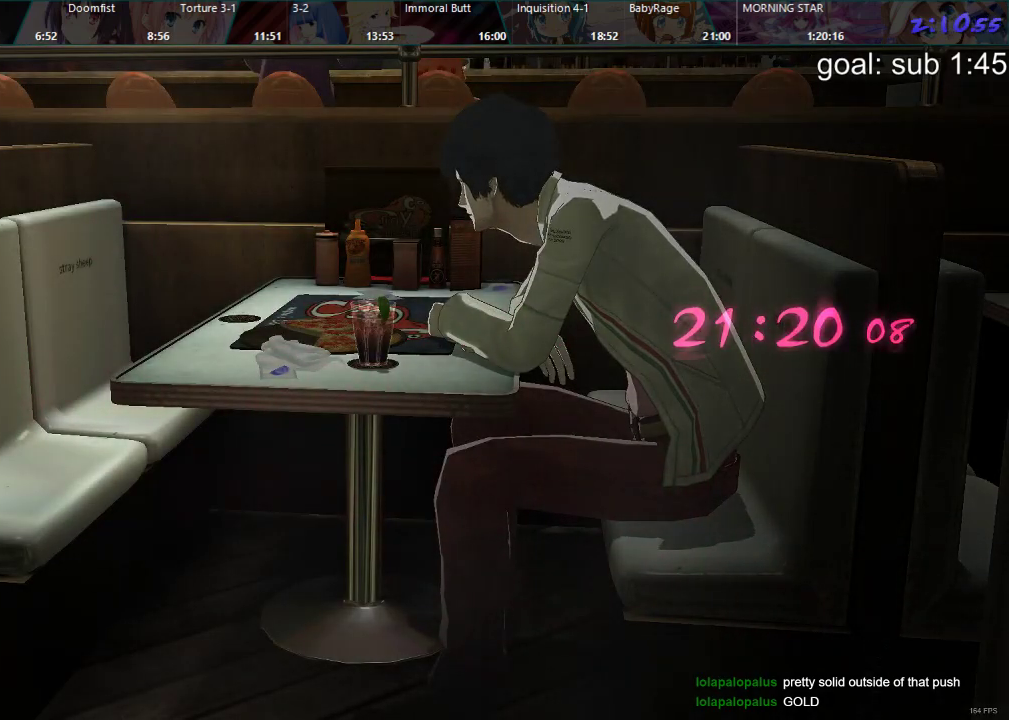
{"buttons": [], "left_stick": "center", "right_stick": "center", "events": []}
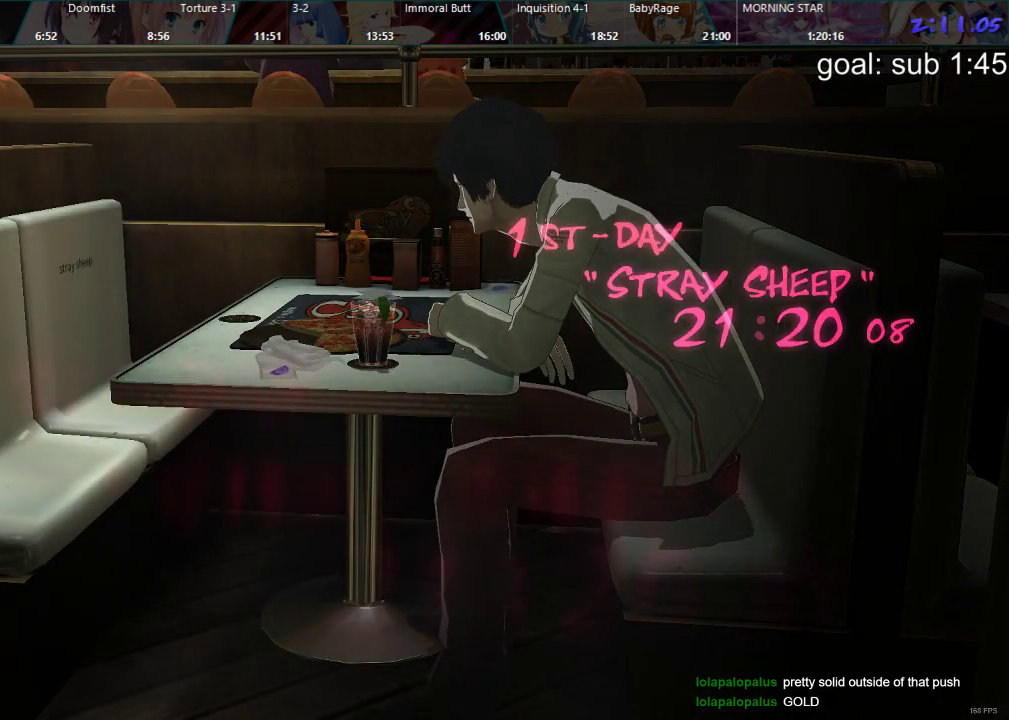
{"buttons": [], "left_stick": "center", "right_stick": "center", "events": []}
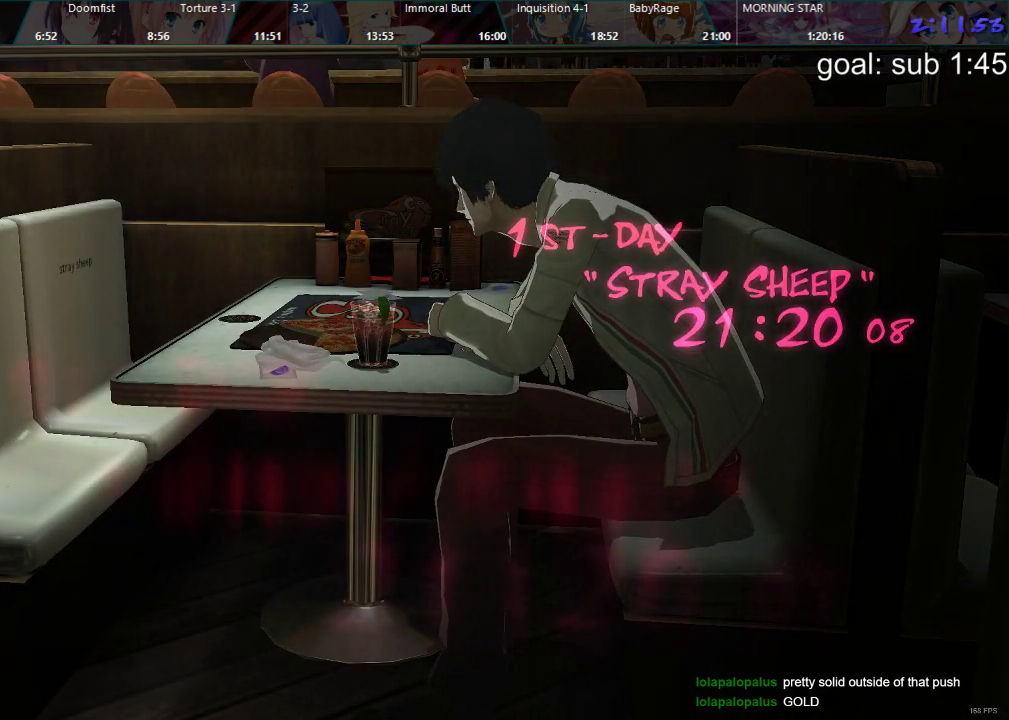
{"buttons": [], "left_stick": "center", "right_stick": "center", "events": []}
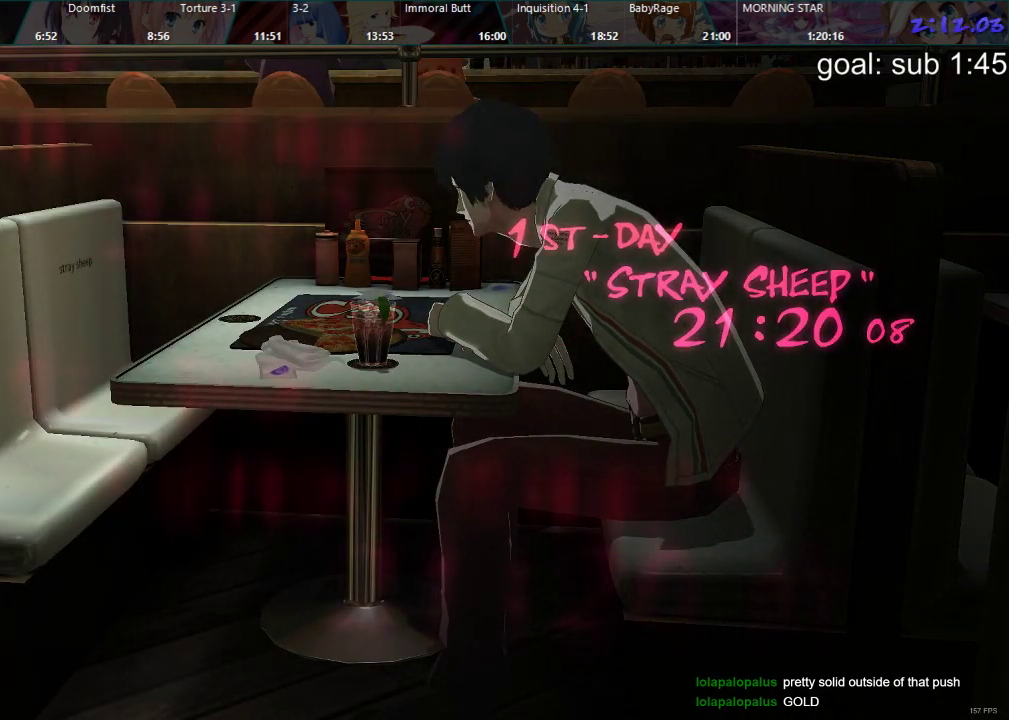
{"buttons": ["CROSS"], "left_stick": "center", "right_stick": "center", "events": [[133, "CROSS", "down"], [183, "CROSS", "up"], [233, "CROSS", "down"], [317, "CROSS", "up"], [367, "CROSS", "down"], [417, "CROSS", "up"], [483, "CROSS", "down"]]}
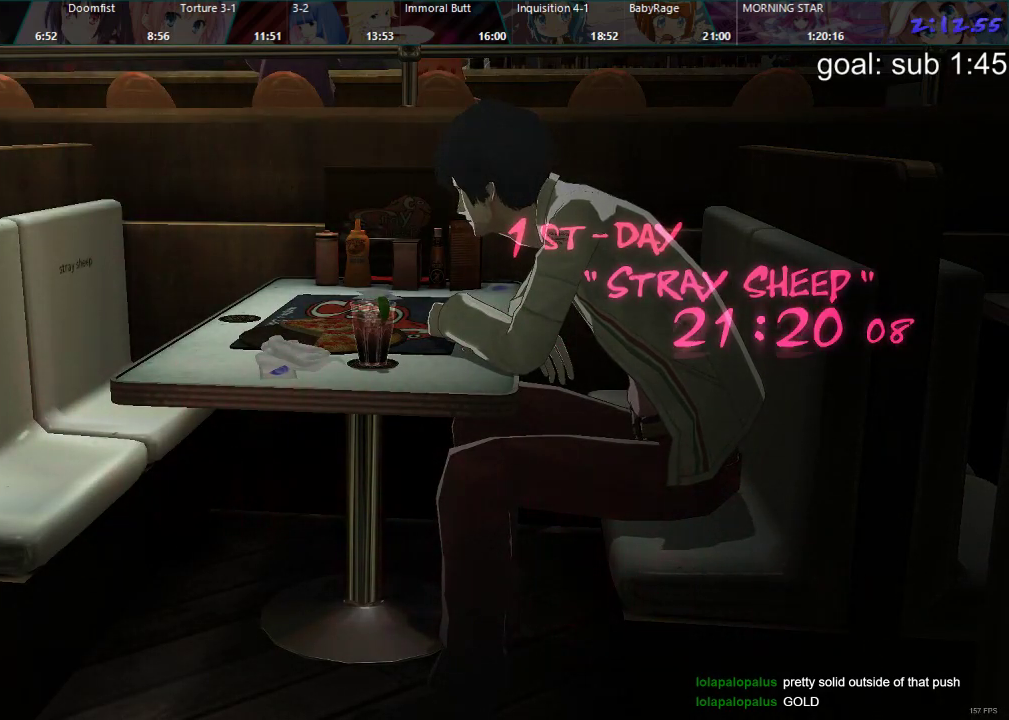
{"buttons": [], "left_stick": "center", "right_stick": "center", "events": [[33, "CROSS", "up"], [83, "CROSS", "down"], [133, "CROSS", "up"], [200, "CROSS", "down"], [250, "CROSS", "up"], [317, "CROSS", "down"], [400, "CROSS", "up"], [417, "CROSS", "down"], [483, "CROSS", "up"]]}
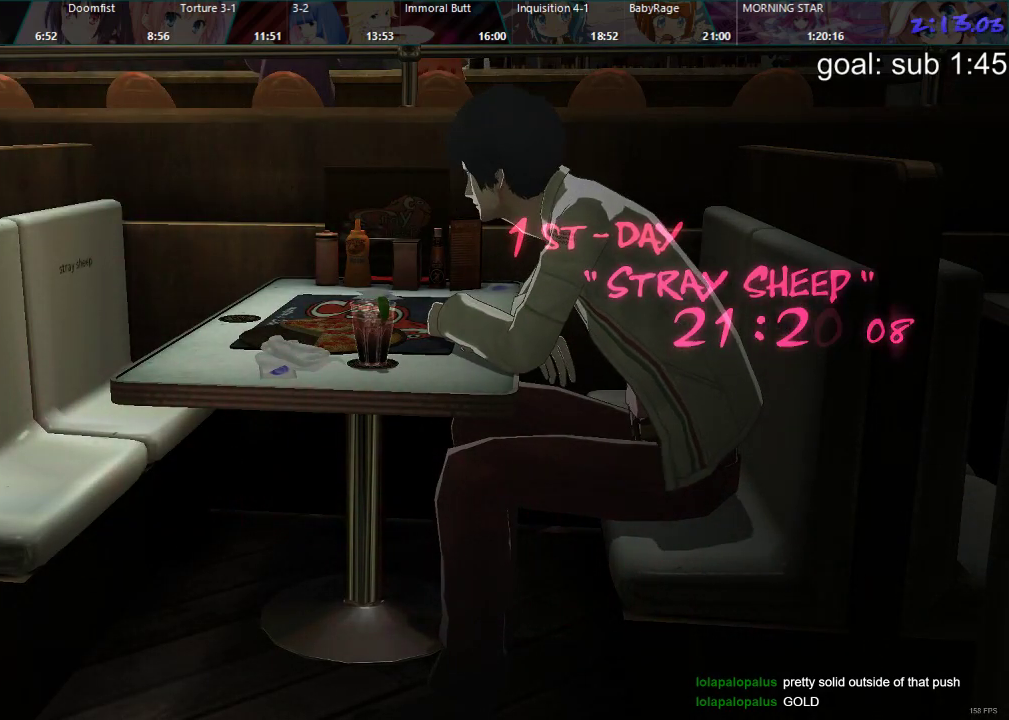
{"buttons": ["CROSS"], "left_stick": "center", "right_stick": "center", "events": [[67, "CROSS", "down"], [117, "CROSS", "up"], [167, "CROSS", "down"], [233, "CROSS", "up"], [283, "CROSS", "down"], [350, "CROSS", "up"], [400, "CROSS", "down"], [450, "CROSS", "up"], [500, "CROSS", "down"]]}
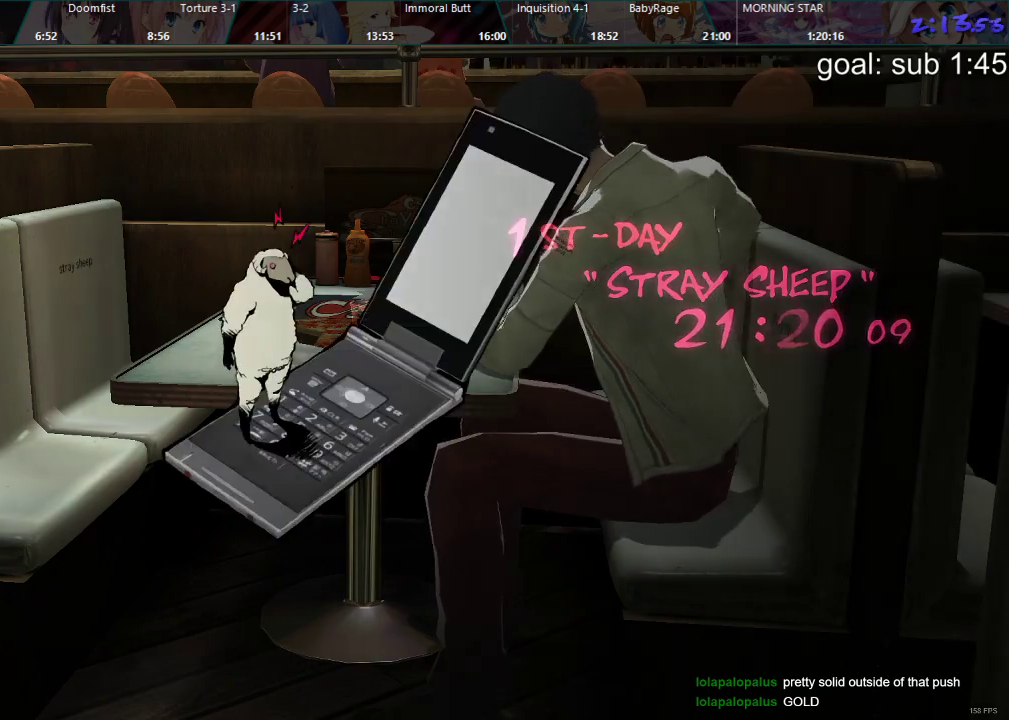
{"buttons": ["CROSS"], "left_stick": "center", "right_stick": "center", "events": [[50, "CROSS", "up"], [117, "CROSS", "down"], [167, "CROSS", "up"], [233, "CROSS", "down"], [283, "CROSS", "up"], [333, "CROSS", "down"], [400, "CROSS", "up"], [450, "CROSS", "down"]]}
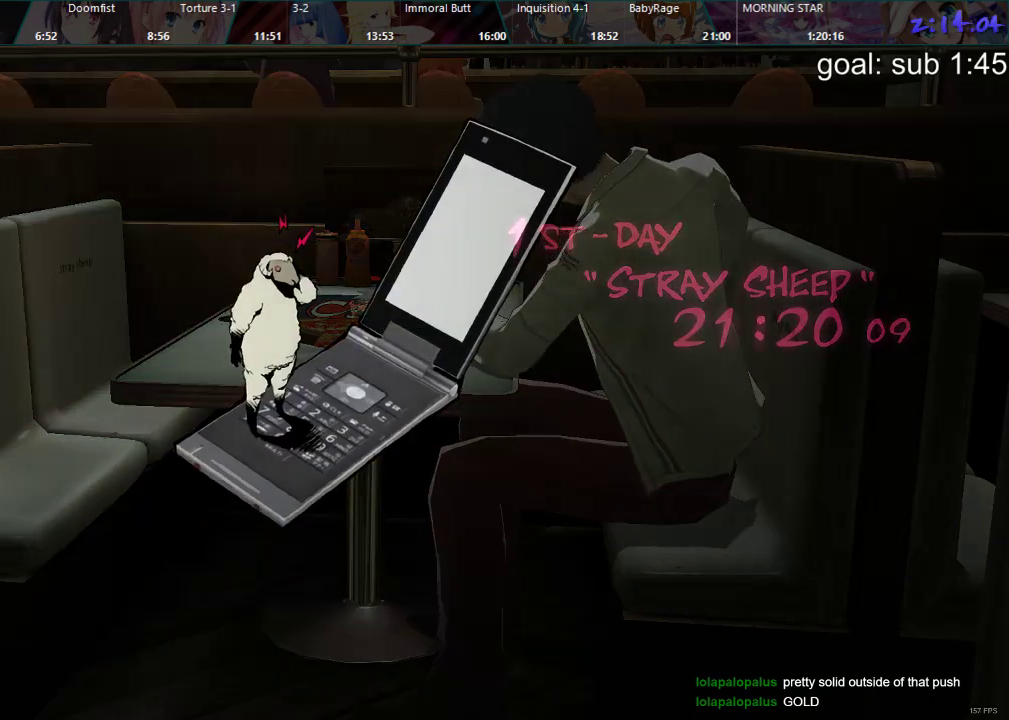
{"buttons": [], "left_stick": "center", "right_stick": "center", "events": [[17, "CROSS", "up"], [67, "CROSS", "down"], [133, "CROSS", "up"], [183, "CROSS", "down"], [233, "CROSS", "up"], [300, "CROSS", "down"], [333, "CROSS", "up"], [400, "CROSS", "down"], [467, "CROSS", "up"]]}
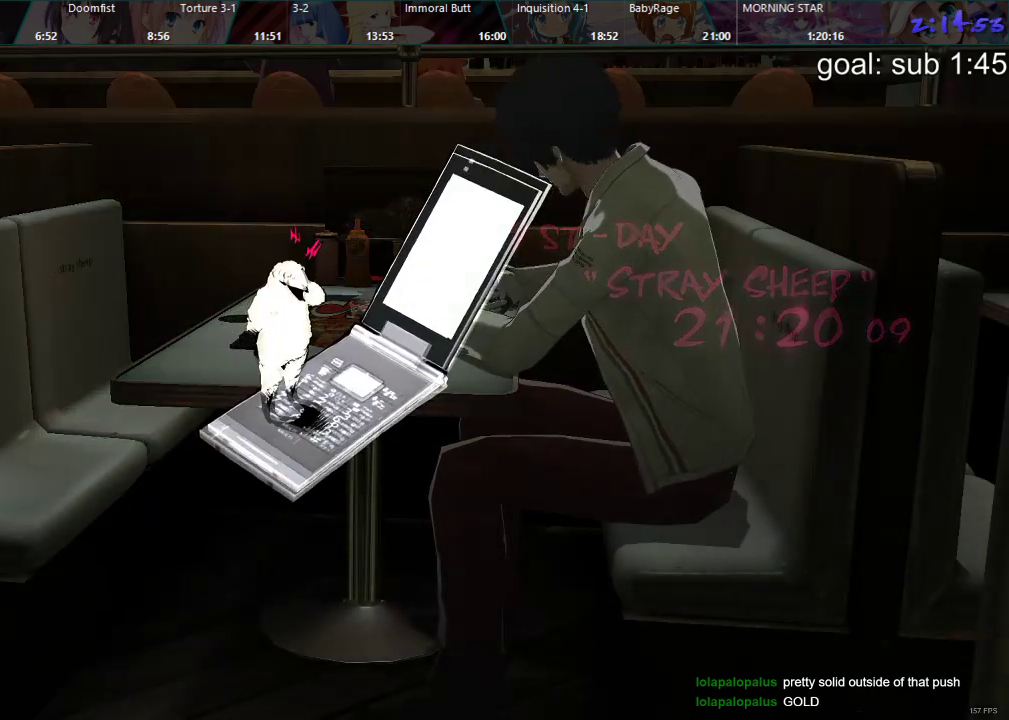
{"buttons": [], "left_stick": "center", "right_stick": "center", "events": [[17, "CROSS", "down"], [83, "CROSS", "up"], [133, "CROSS", "down"], [317, "CROSS", "up"]]}
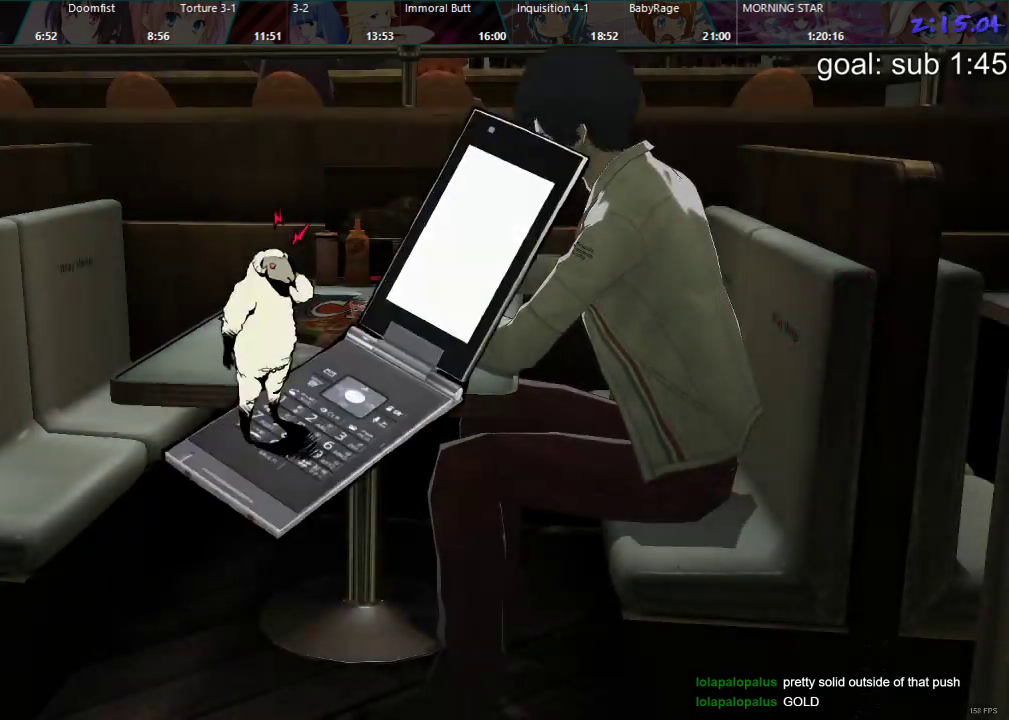
{"buttons": [], "left_stick": "center", "right_stick": "center", "events": []}
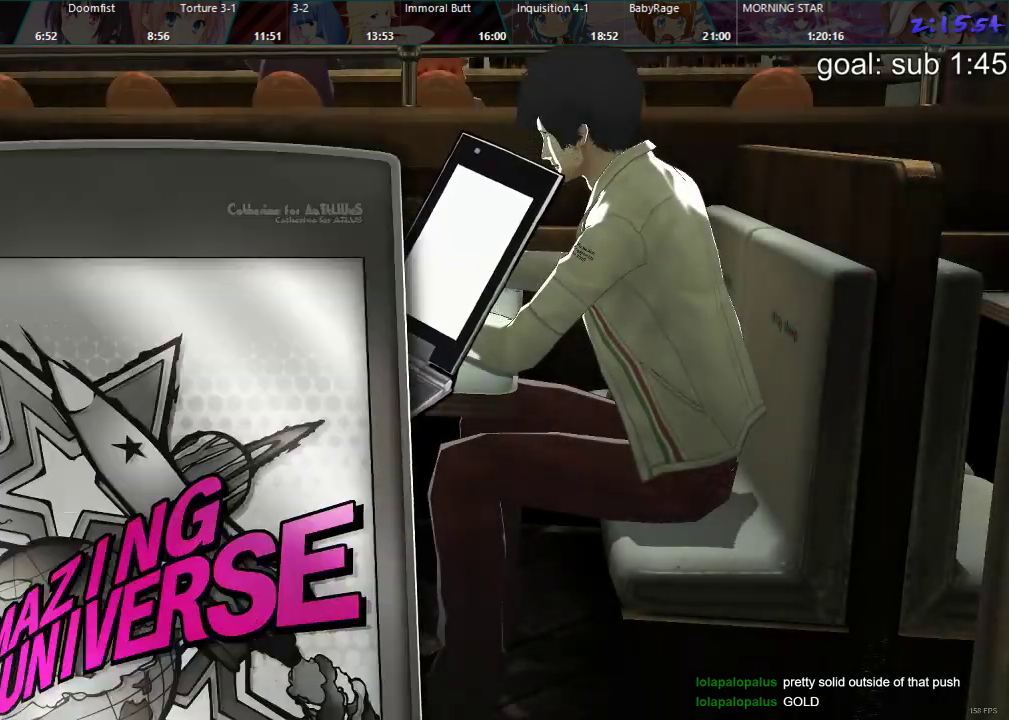
{"buttons": ["CIRCLE"], "left_stick": "center", "right_stick": "center", "events": [[50, "CIRCLE", "down"], [83, "CIRCLE", "up"], [133, "CIRCLE", "down"], [183, "CIRCLE", "up"], [250, "CIRCLE", "down"], [300, "CIRCLE", "up"], [350, "CIRCLE", "down"], [417, "CIRCLE", "up"], [467, "CIRCLE", "down"]]}
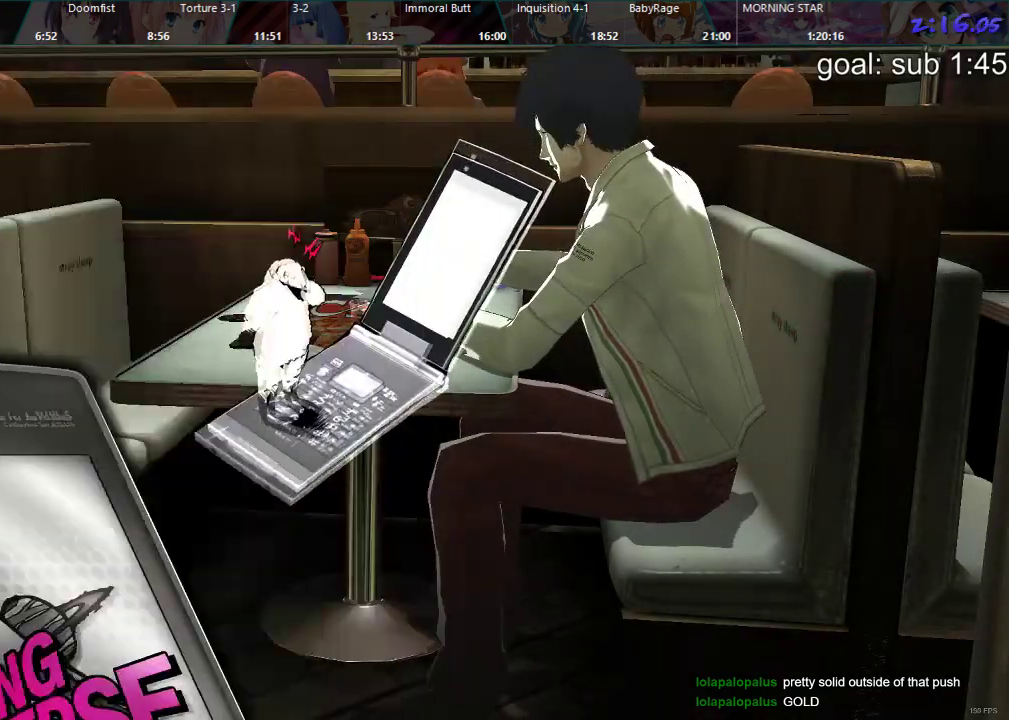
{"buttons": [], "left_stick": "center", "right_stick": "center", "events": [[33, "CIRCLE", "up"], [83, "CIRCLE", "down"], [133, "CIRCLE", "up"]]}
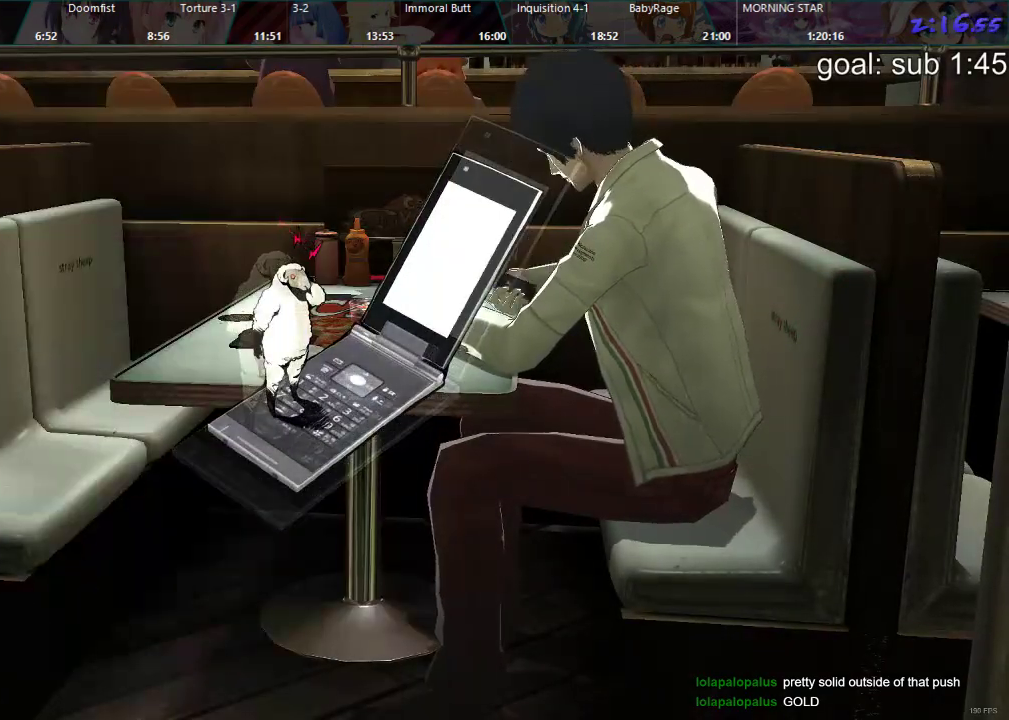
{"buttons": [], "left_stick": "center", "right_stick": "center", "events": []}
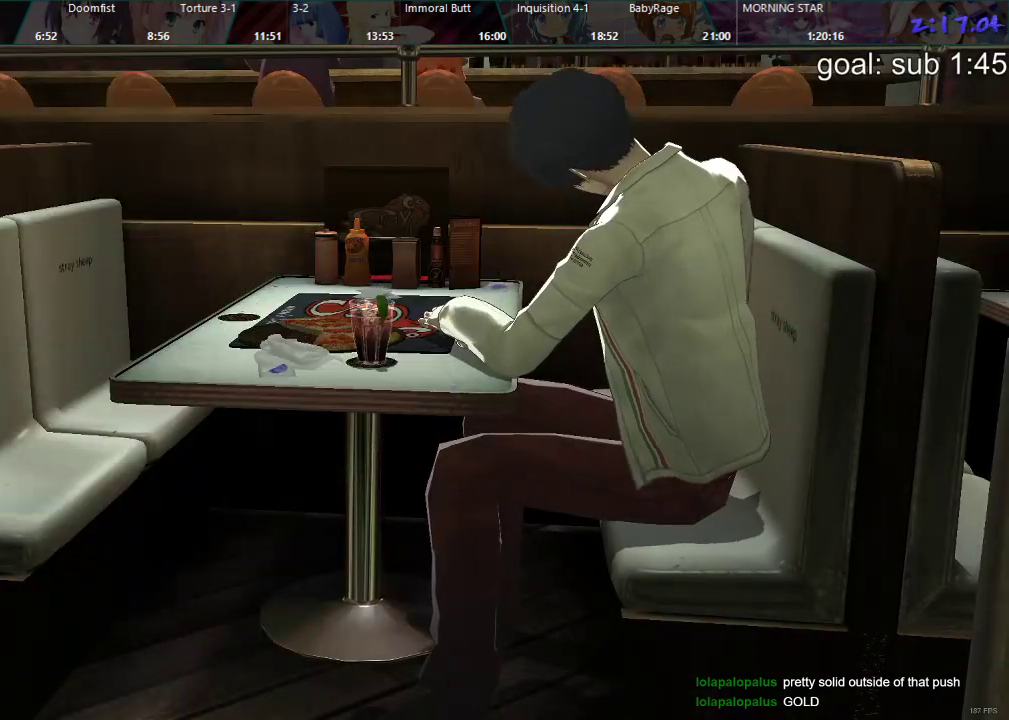
{"buttons": [], "left_stick": "center", "right_stick": "center", "events": []}
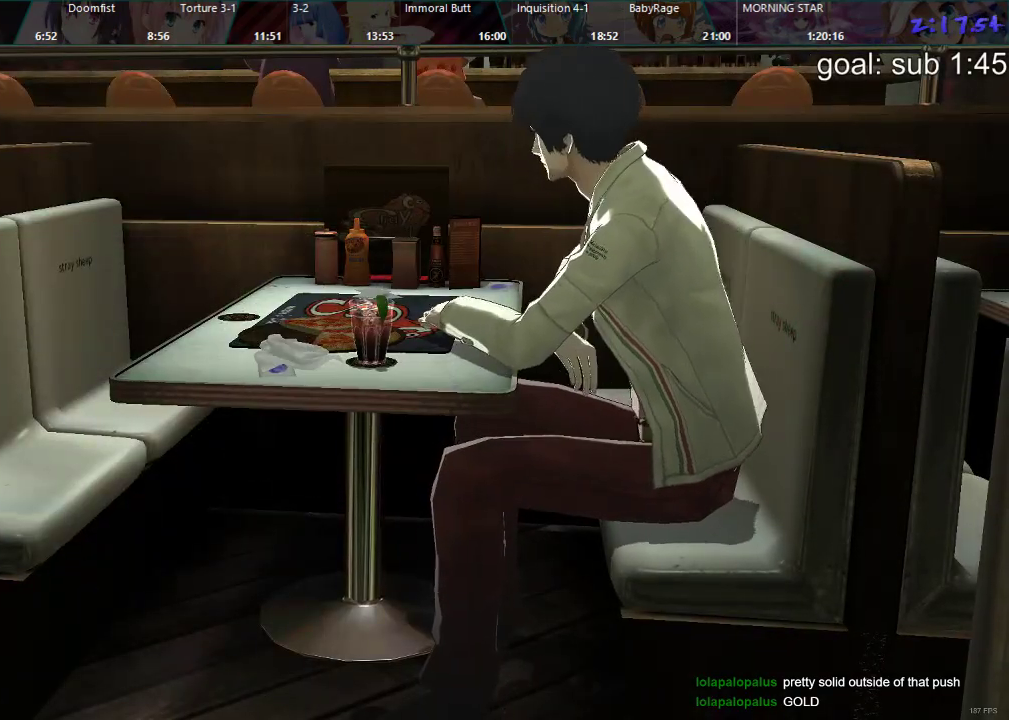
{"buttons": [], "left_stick": "center", "right_stick": "center", "events": []}
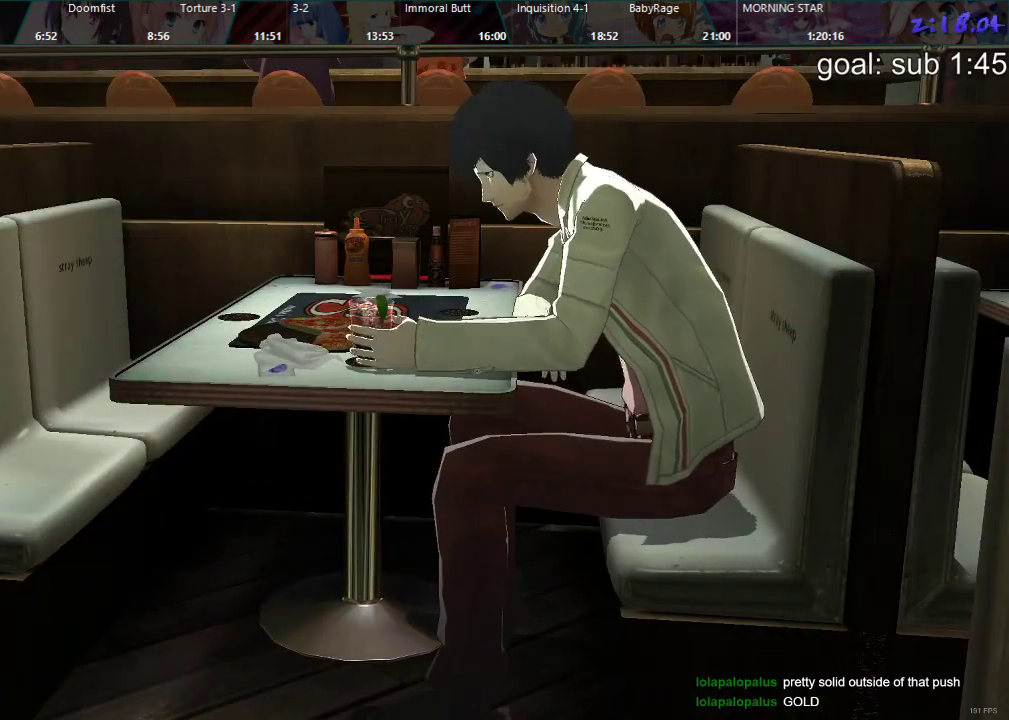
{"buttons": [], "left_stick": "center", "right_stick": "center", "events": []}
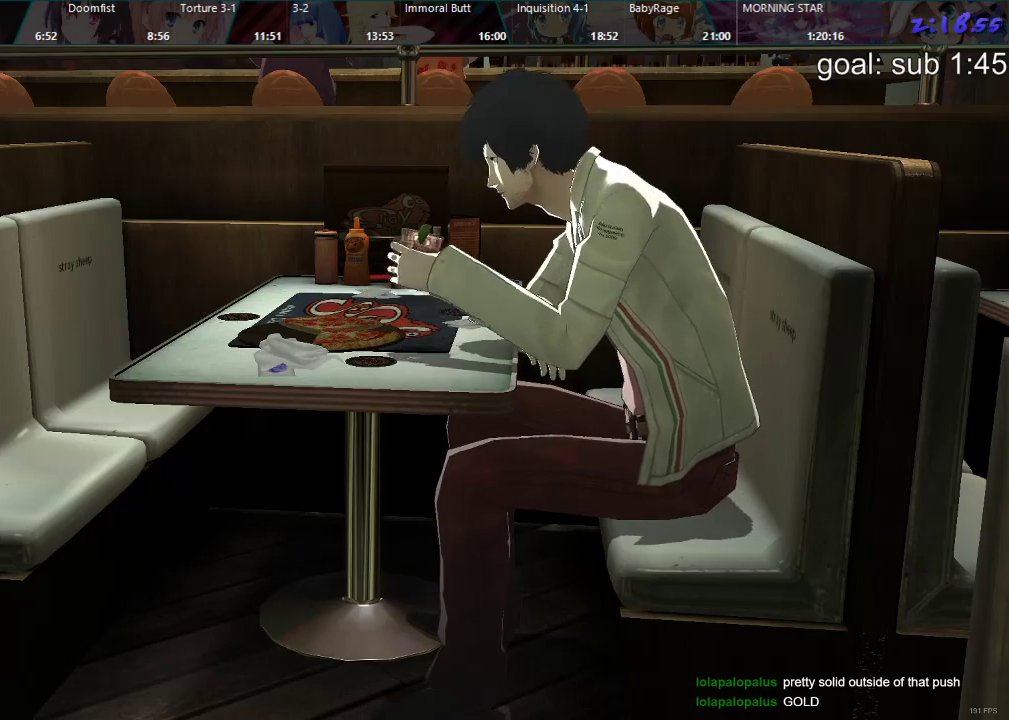
{"buttons": [], "left_stick": "center", "right_stick": "center", "events": []}
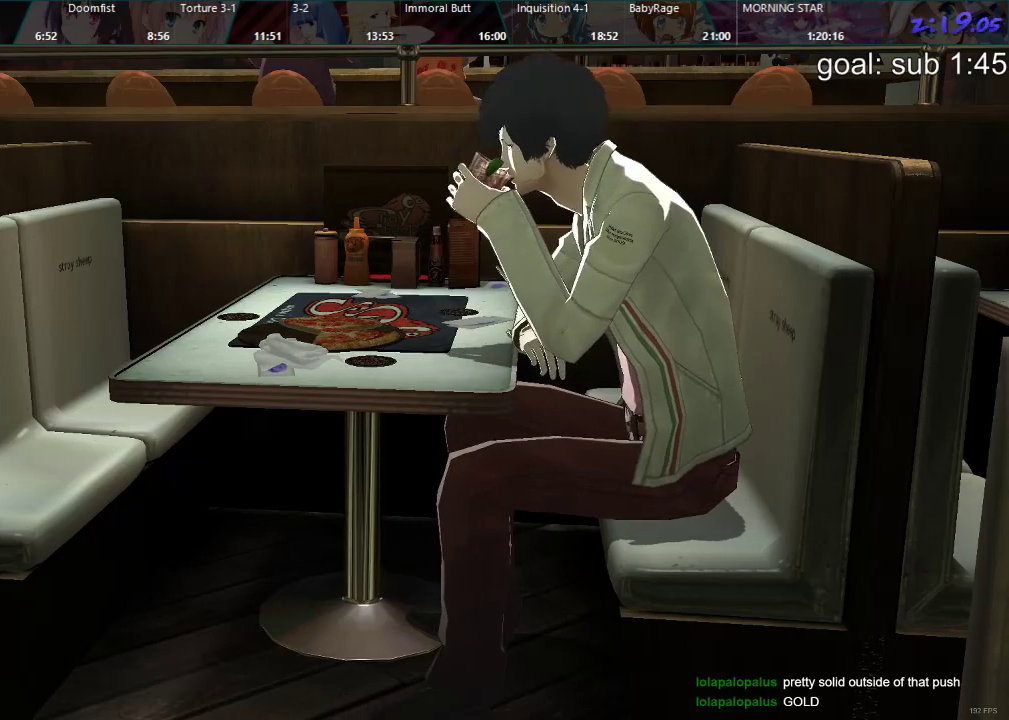
{"buttons": [], "left_stick": "center", "right_stick": "center", "events": []}
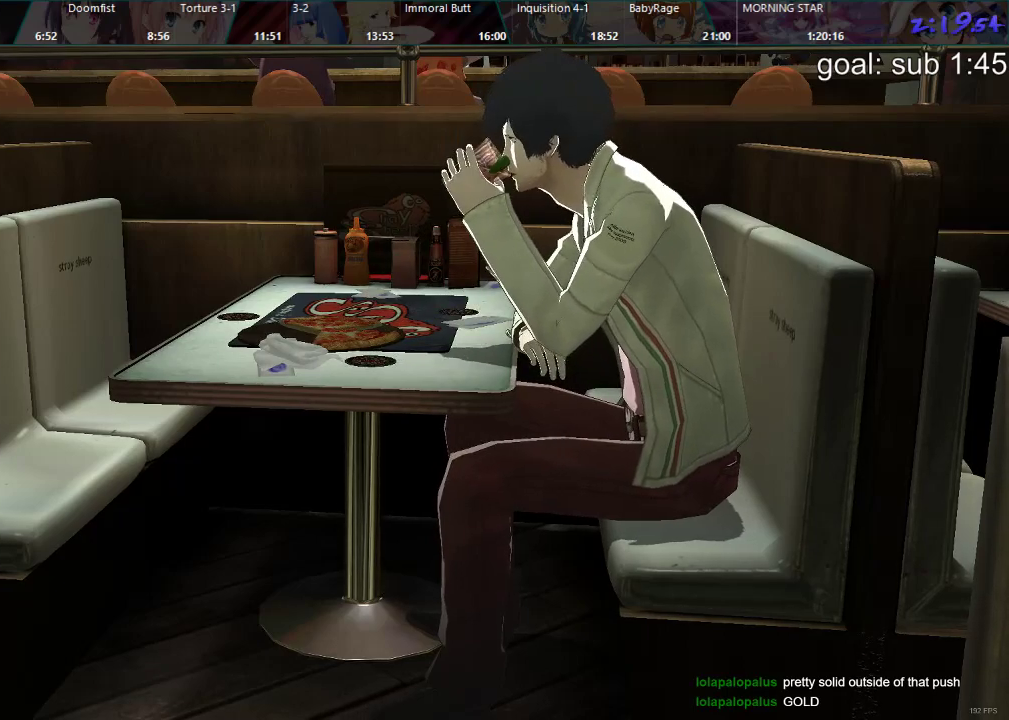
{"buttons": [], "left_stick": "center", "right_stick": "center", "events": []}
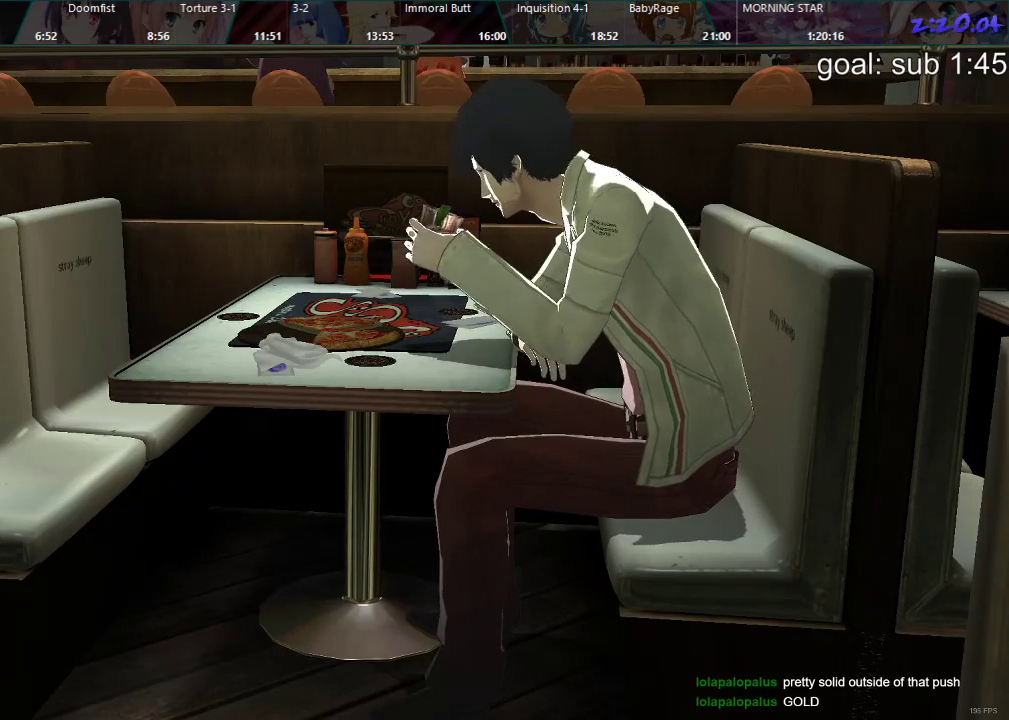
{"buttons": [], "left_stick": "center", "right_stick": "center", "events": [[183, "CROSS", "down"], [233, "CROSS", "up"], [300, "CROSS", "down"], [367, "CROSS", "up"], [433, "CROSS", "down"], [467, "CROSS", "up"]]}
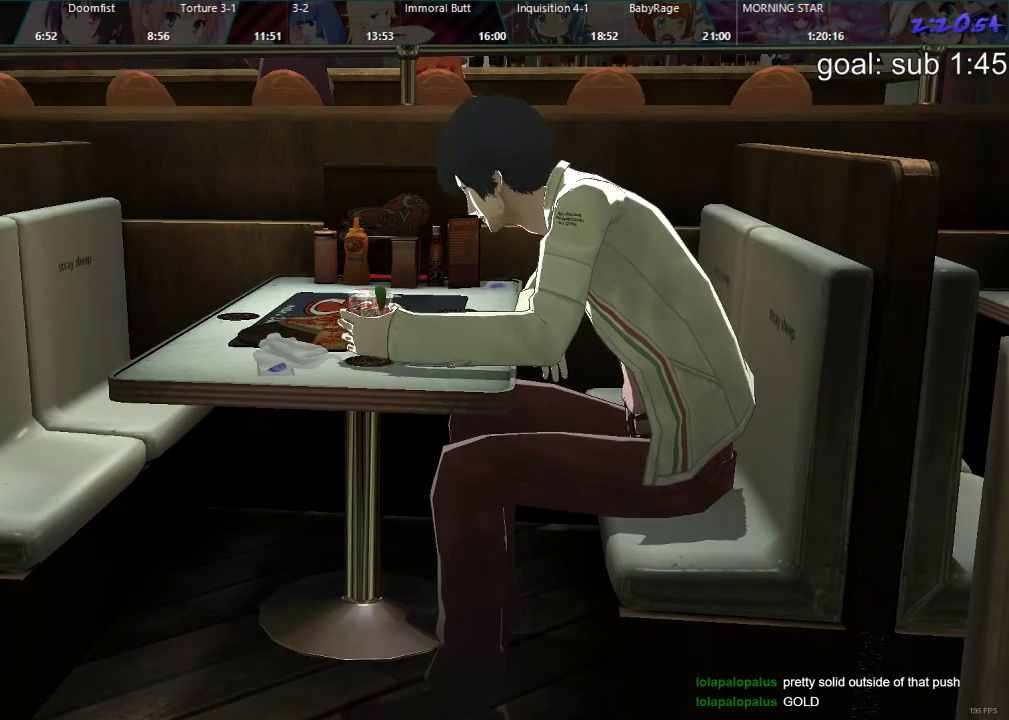
{"buttons": [], "left_stick": "center", "right_stick": "center", "events": [[50, "CROSS", "down"], [100, "CROSS", "up"], [183, "CROSS", "down"], [233, "CROSS", "up"], [283, "CROSS", "down"], [350, "CROSS", "up"], [400, "CROSS", "down"], [467, "CROSS", "up"]]}
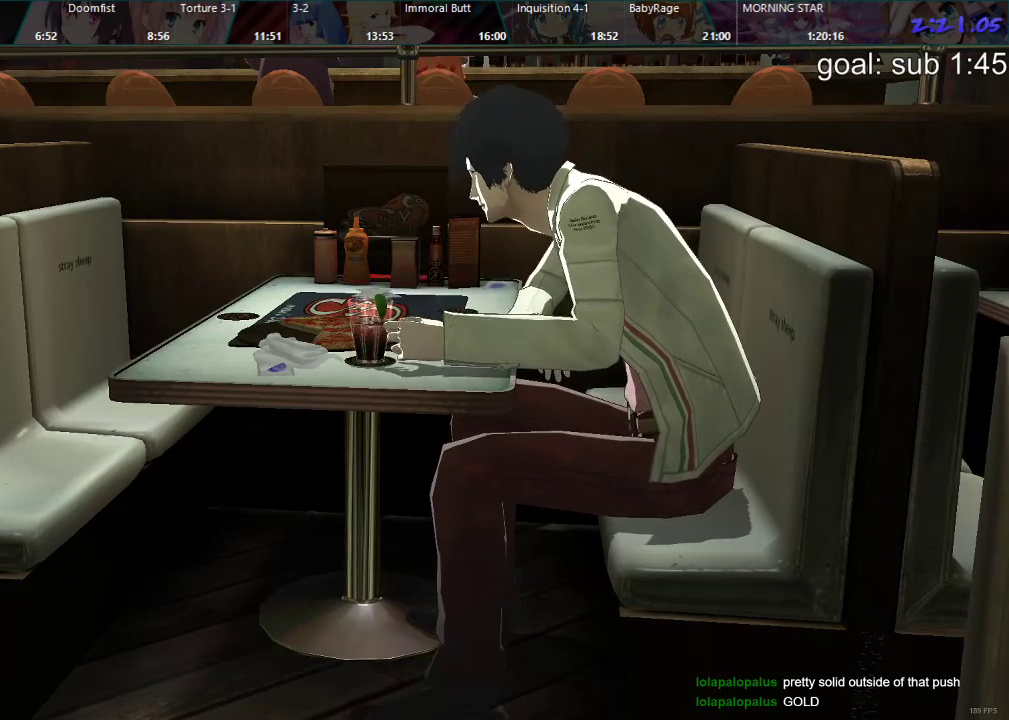
{"buttons": ["CROSS"], "left_stick": "center", "right_stick": "center", "events": [[17, "CROSS", "down"], [67, "CROSS", "up"], [167, "CROSS", "down"], [217, "CROSS", "up"], [367, "CROSS", "down"], [417, "CROSS", "up"], [483, "CROSS", "down"]]}
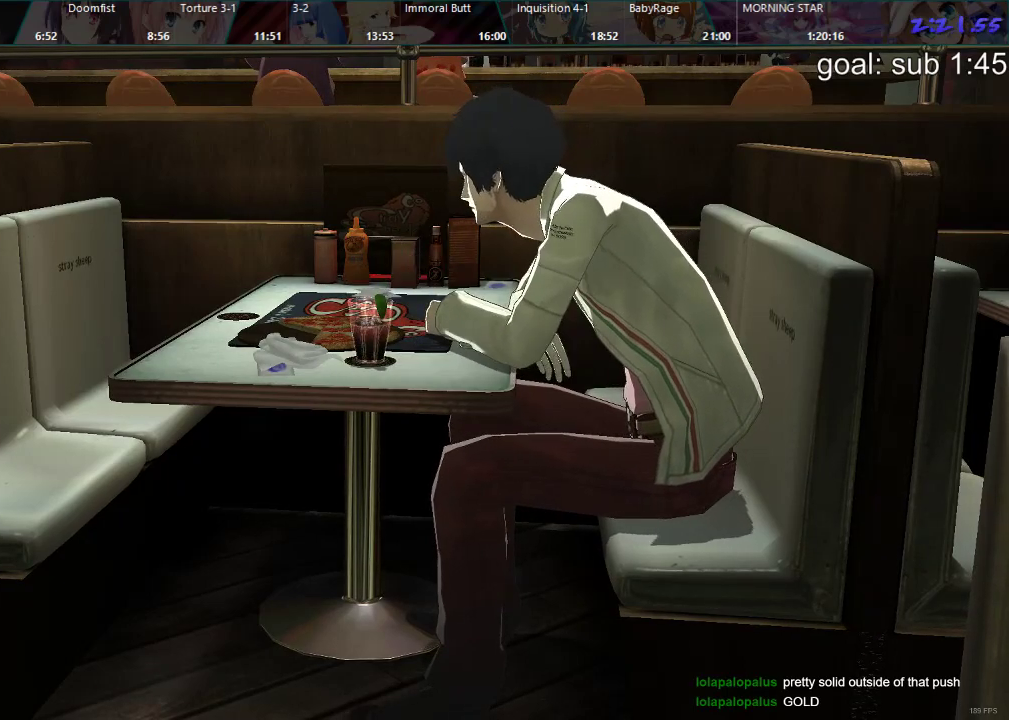
{"buttons": [], "left_stick": "center", "right_stick": "center", "events": [[33, "CROSS", "up"], [117, "CROSS", "down"], [167, "CROSS", "up"], [217, "CROSS", "down"], [283, "CROSS", "up"], [317, "CROSS", "down"], [383, "CROSS", "up"], [433, "CROSS", "down"], [500, "CROSS", "up"]]}